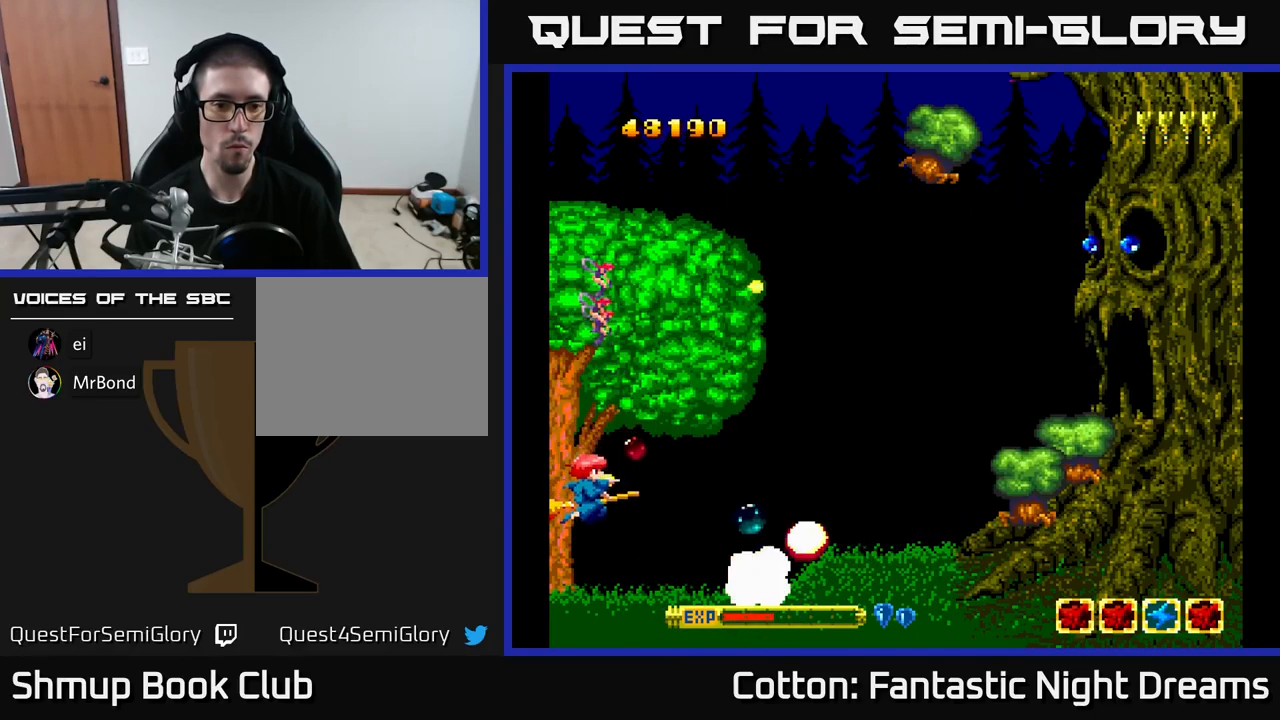
Gameplay with a controller (Xbox layout); each line is a JSON object with the inputs held at the frame after it. "events" lists button and stick changes between this image and that frame as [ms after this image, input, new state], when the widget could be followed in between. Not read: left_stick.
{"buttons": ["B", "Y"], "right_stick": "center", "events": [[100, "DPAD_DOWN", "up"]]}
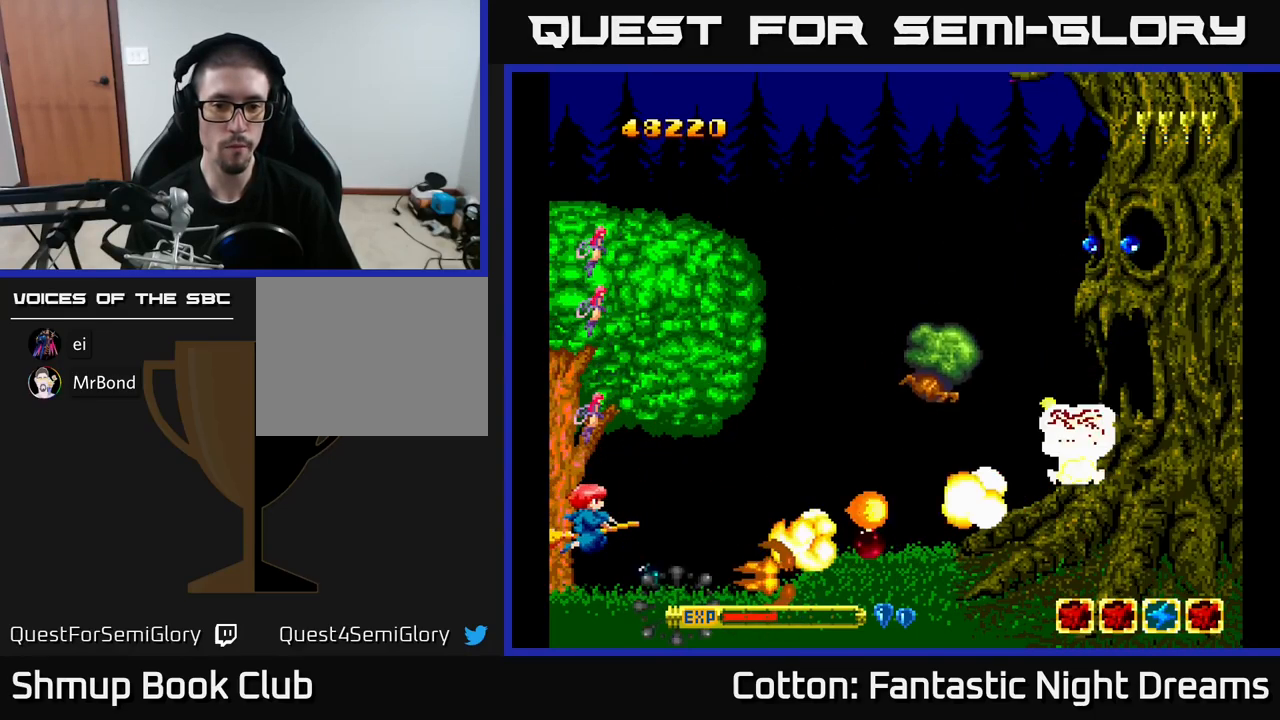
{"buttons": ["B", "Y"], "right_stick": "center", "events": [[67, "DPAD_UP", "down"], [150, "DPAD_UP", "up"]]}
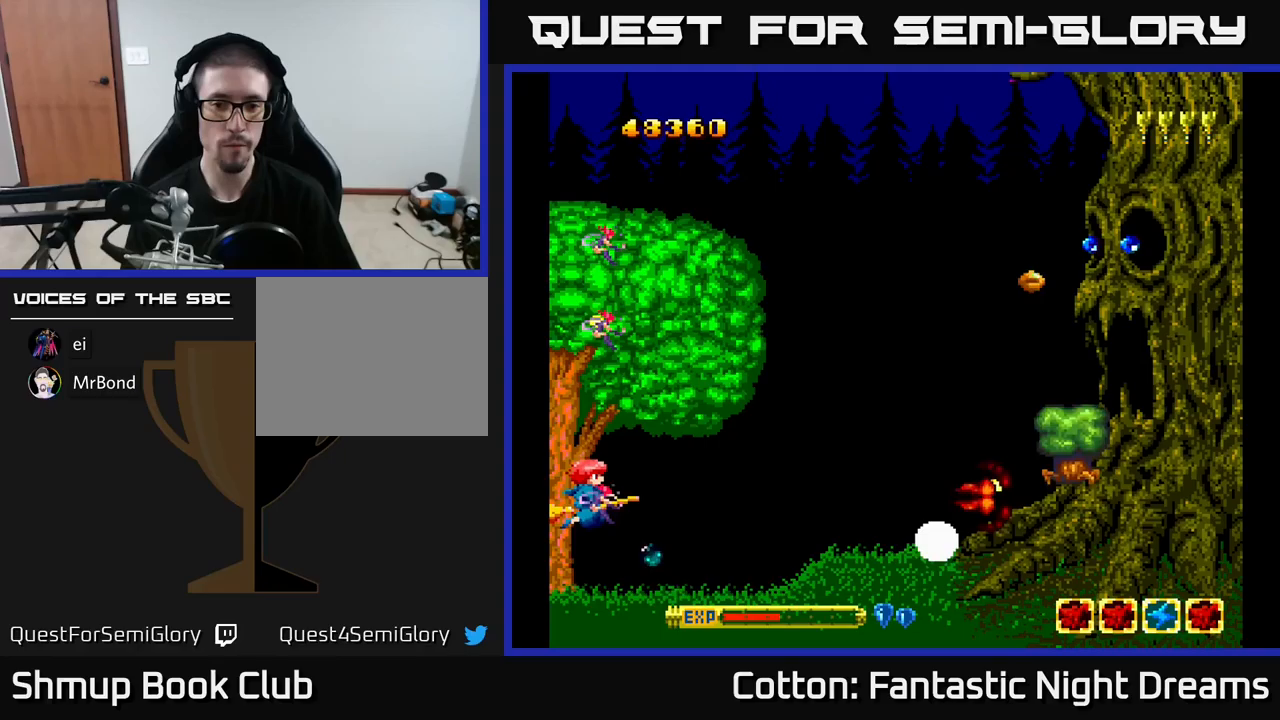
{"buttons": ["B", "Y", "DPAD_UP"], "right_stick": "center", "events": [[450, "DPAD_UP", "down"]]}
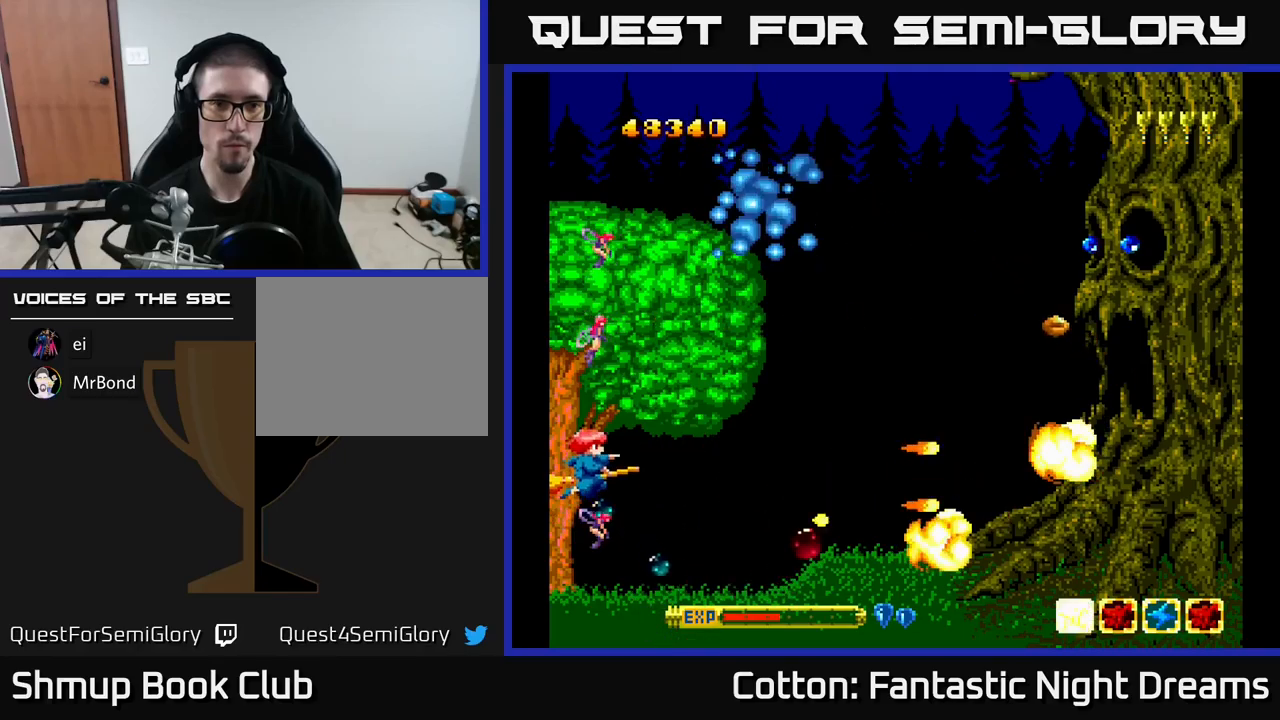
{"buttons": ["B", "Y", "DPAD_UP"], "right_stick": "center", "events": []}
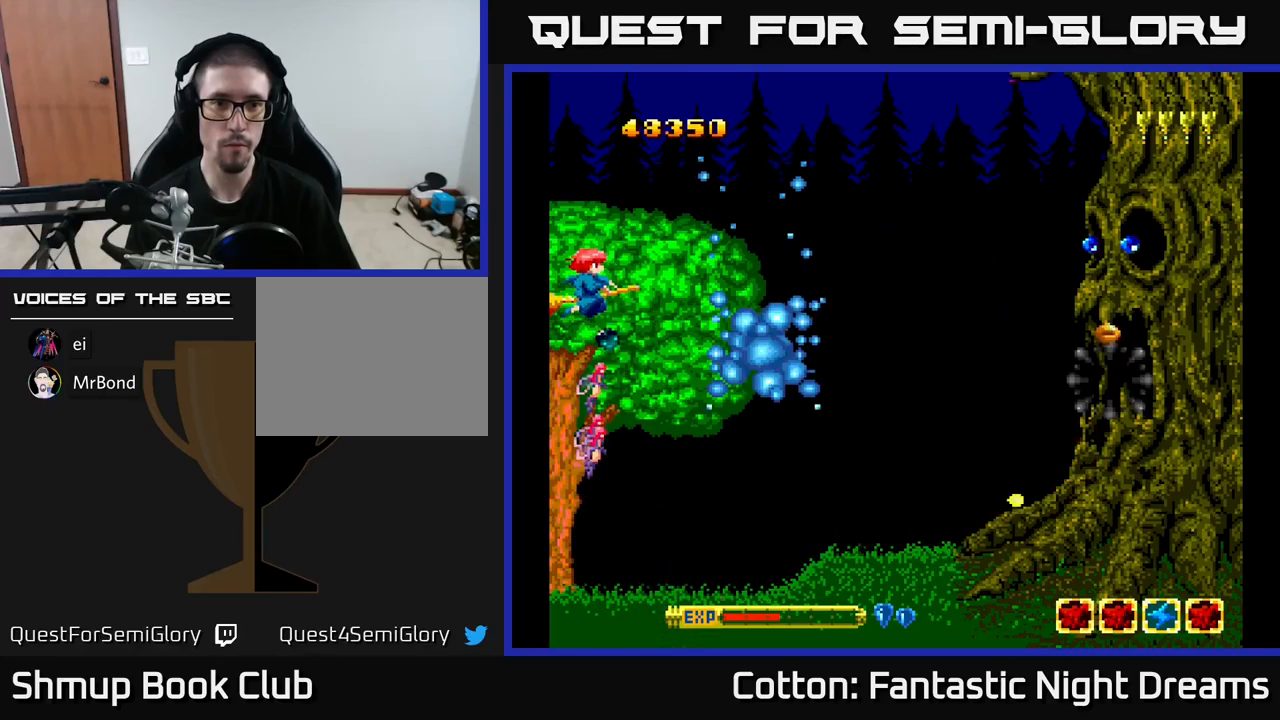
{"buttons": ["B", "Y"], "right_stick": "center", "events": [[133, "DPAD_UP", "up"]]}
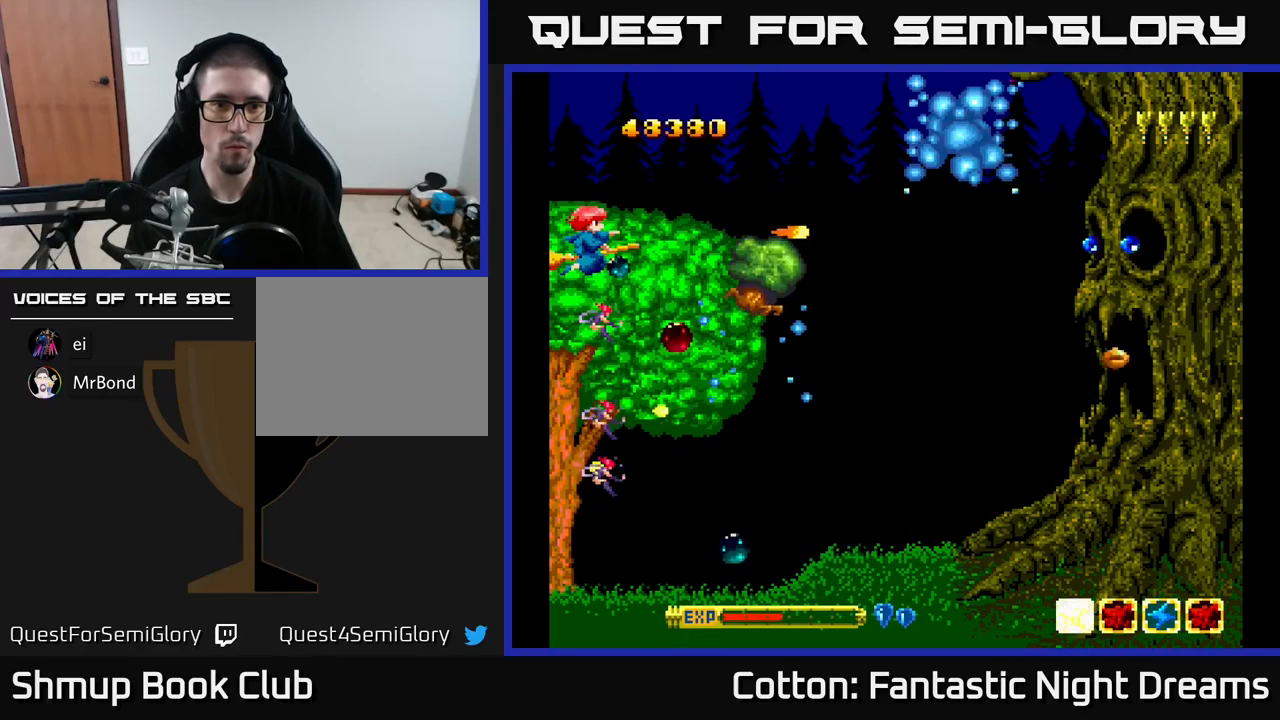
{"buttons": ["B", "Y"], "right_stick": "center", "events": []}
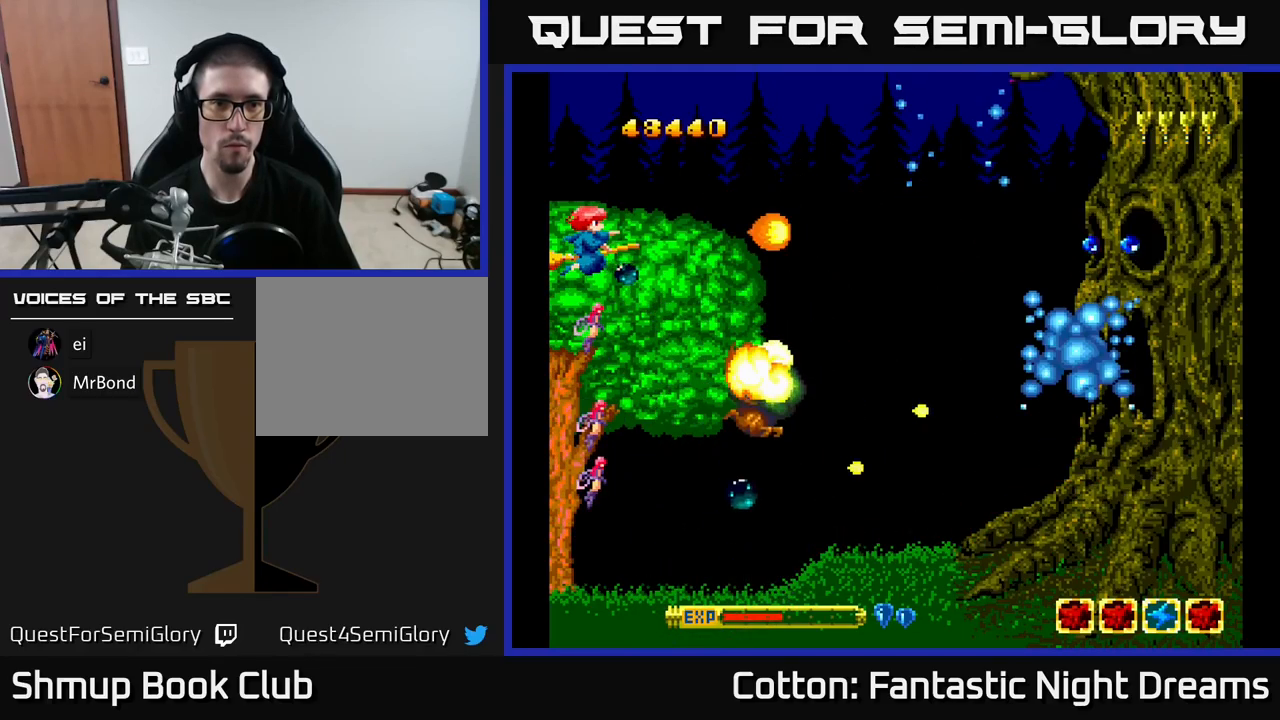
{"buttons": ["B", "Y"], "right_stick": "center", "events": []}
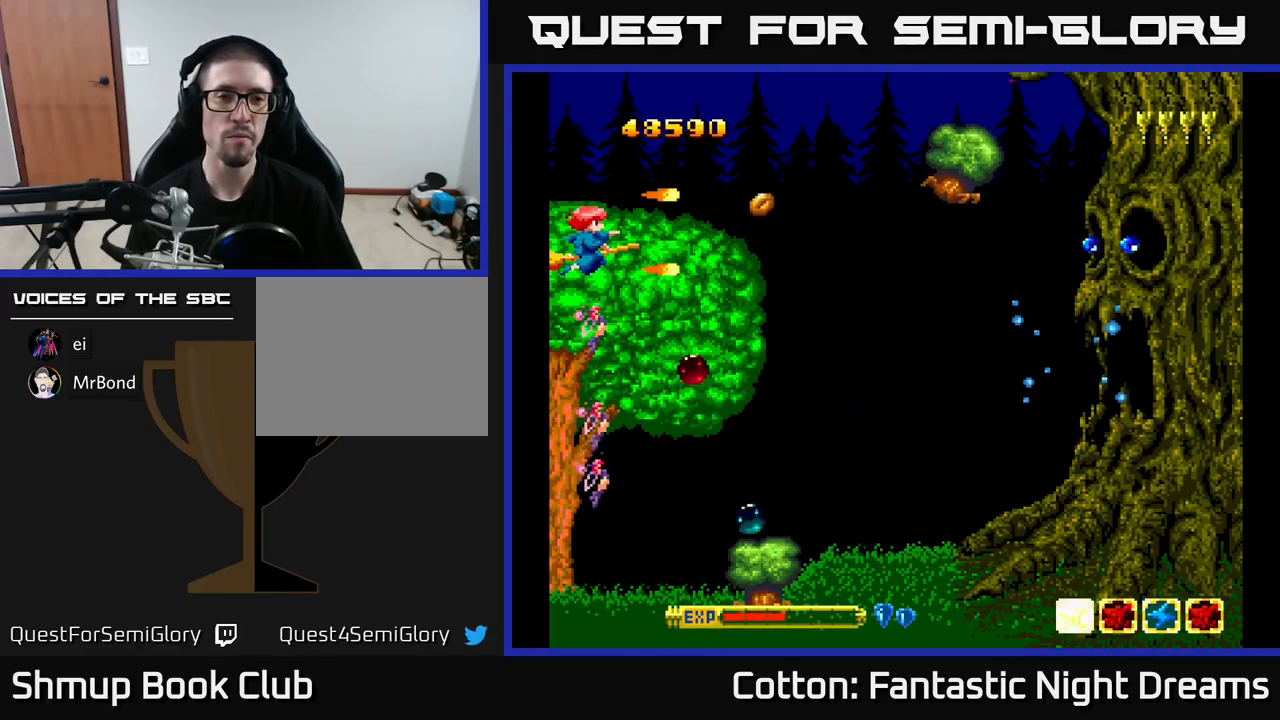
{"buttons": ["B", "Y"], "right_stick": "center", "events": [[233, "DPAD_DOWN", "down"], [300, "DPAD_DOWN", "up"]]}
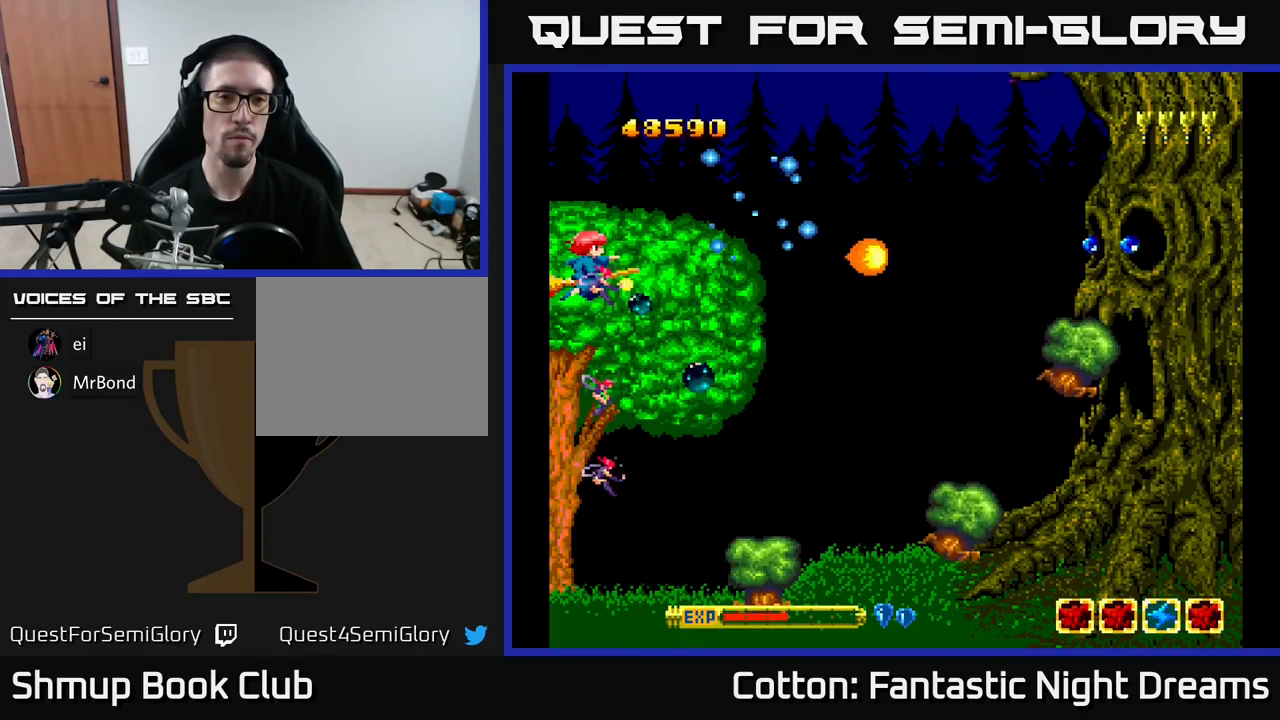
{"buttons": ["B", "Y", "DPAD_DOWN"], "right_stick": "center", "events": [[117, "DPAD_DOWN", "down"]]}
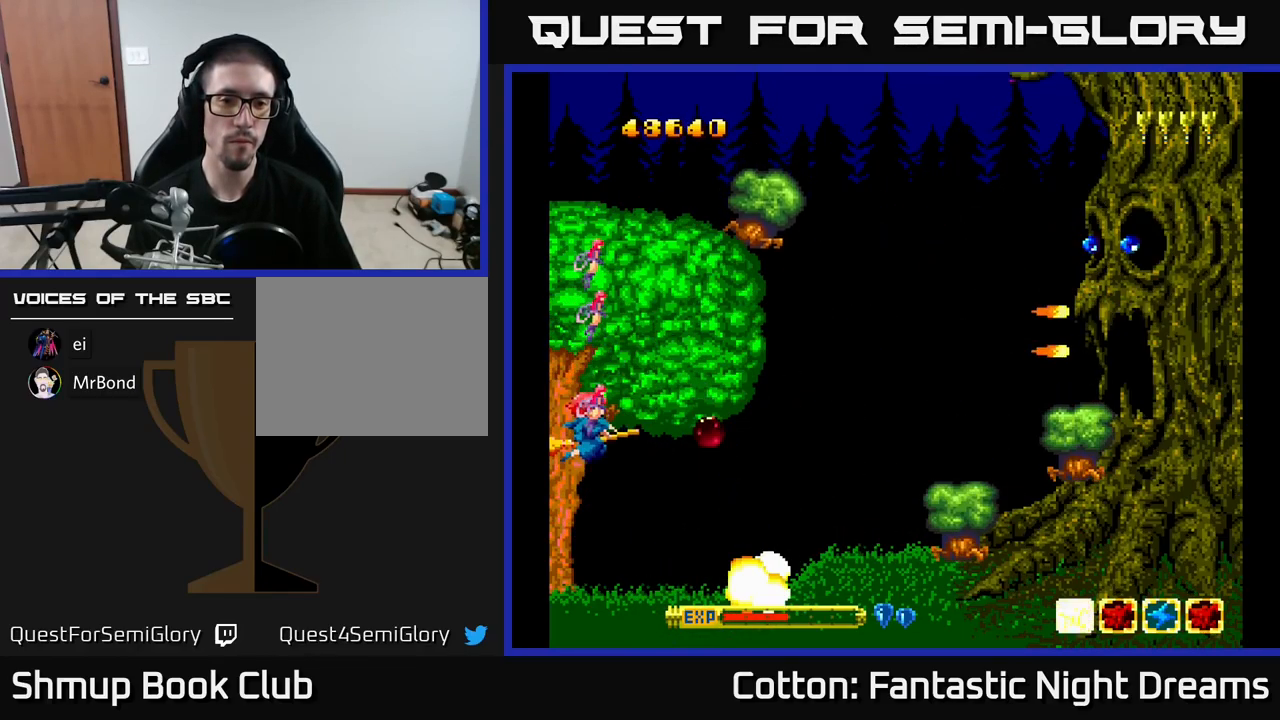
{"buttons": ["B", "Y"], "right_stick": "center", "events": [[233, "DPAD_DOWN", "up"]]}
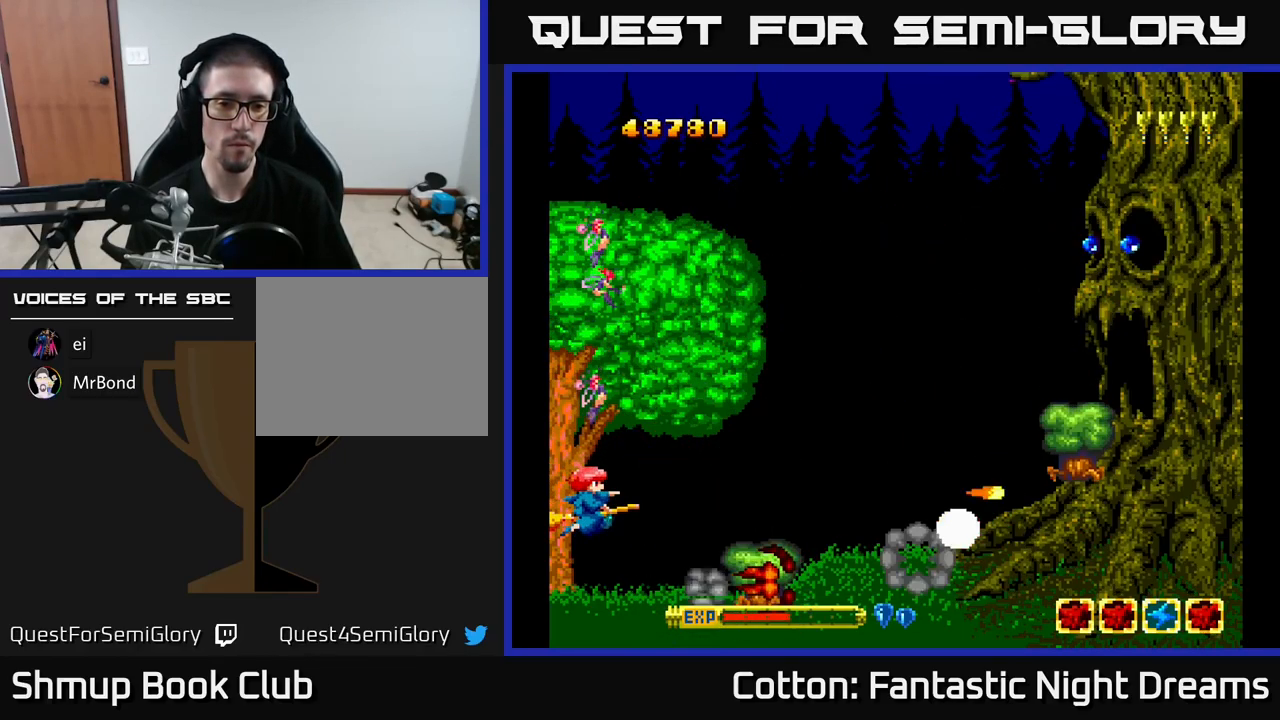
{"buttons": ["B", "Y"], "right_stick": "center", "events": [[383, "DPAD_DOWN", "down"], [483, "DPAD_DOWN", "up"]]}
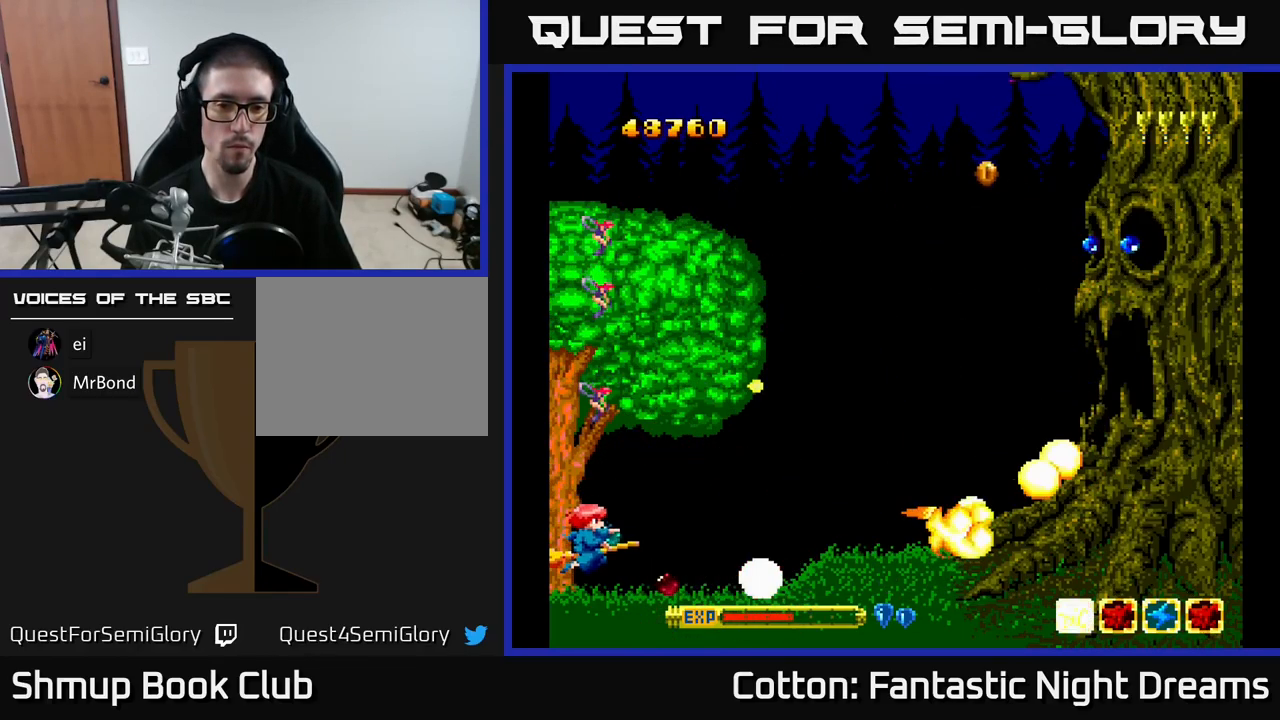
{"buttons": ["B", "Y", "DPAD_UP"], "right_stick": "center", "events": [[200, "DPAD_UP", "down"]]}
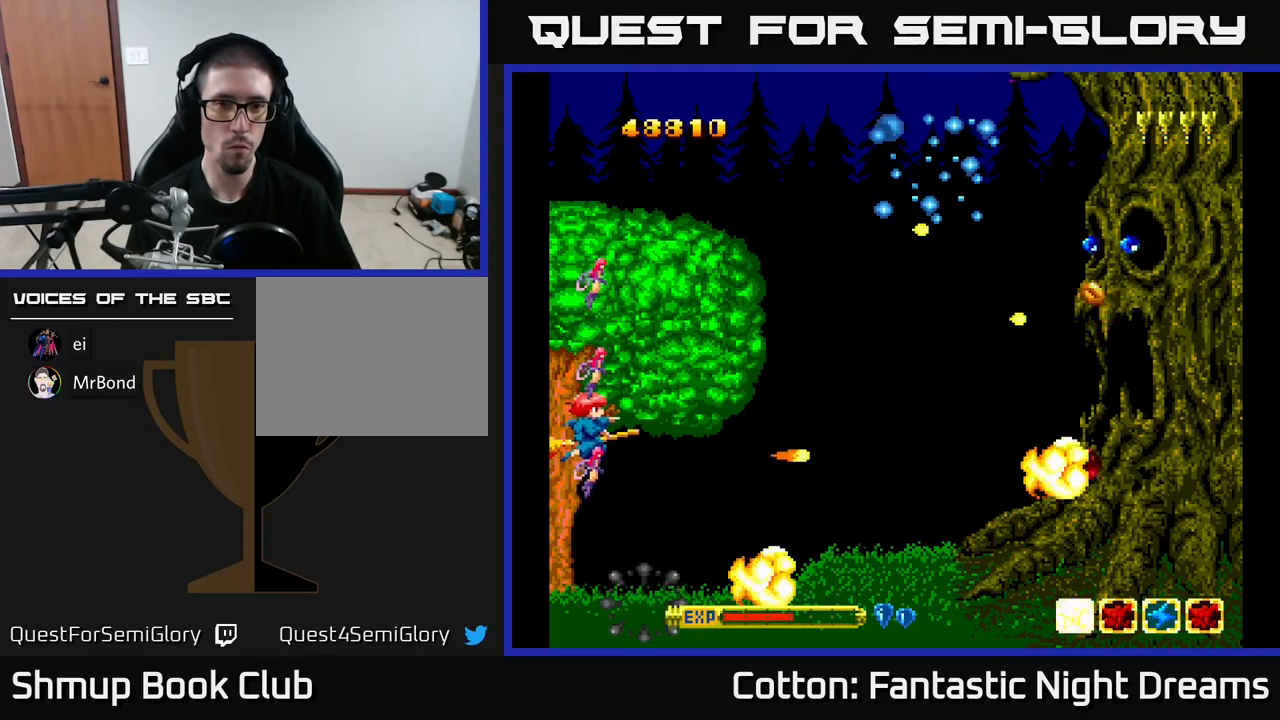
{"buttons": ["B", "Y"], "right_stick": "center", "events": [[499, "DPAD_UP", "up"]]}
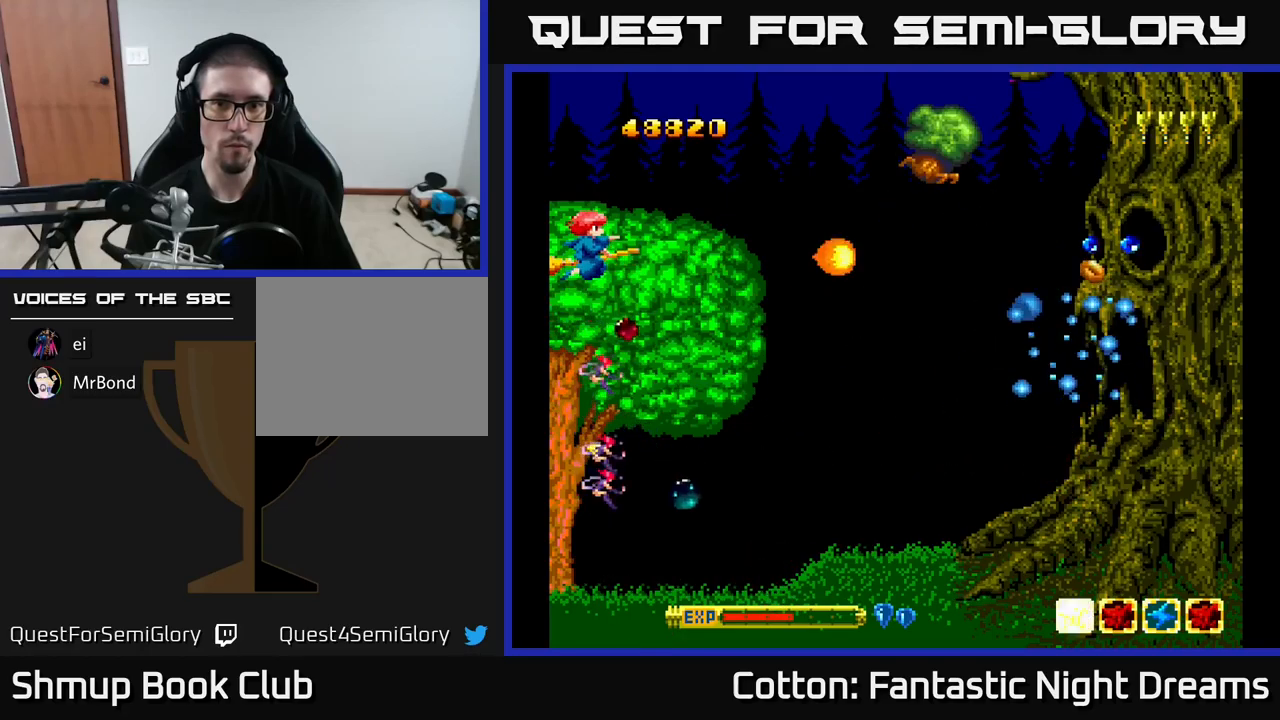
{"buttons": ["B", "Y"], "right_stick": "center", "events": []}
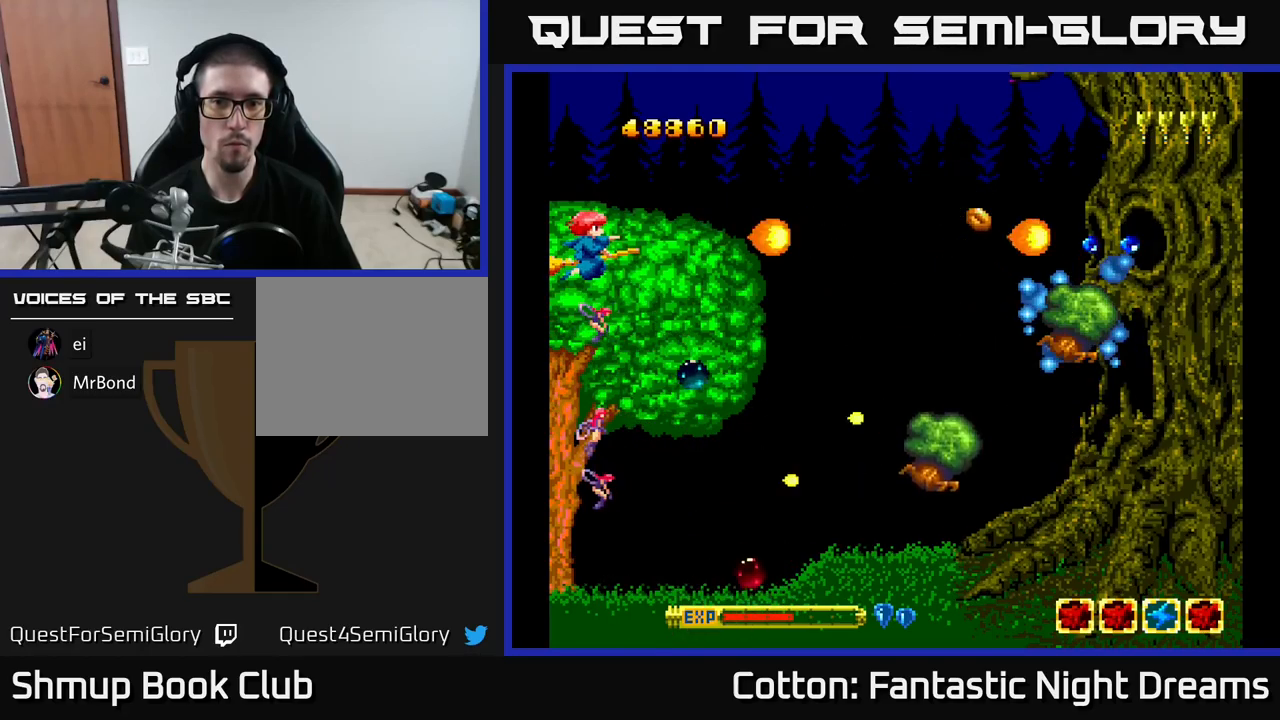
{"buttons": ["B", "Y"], "right_stick": "center", "events": []}
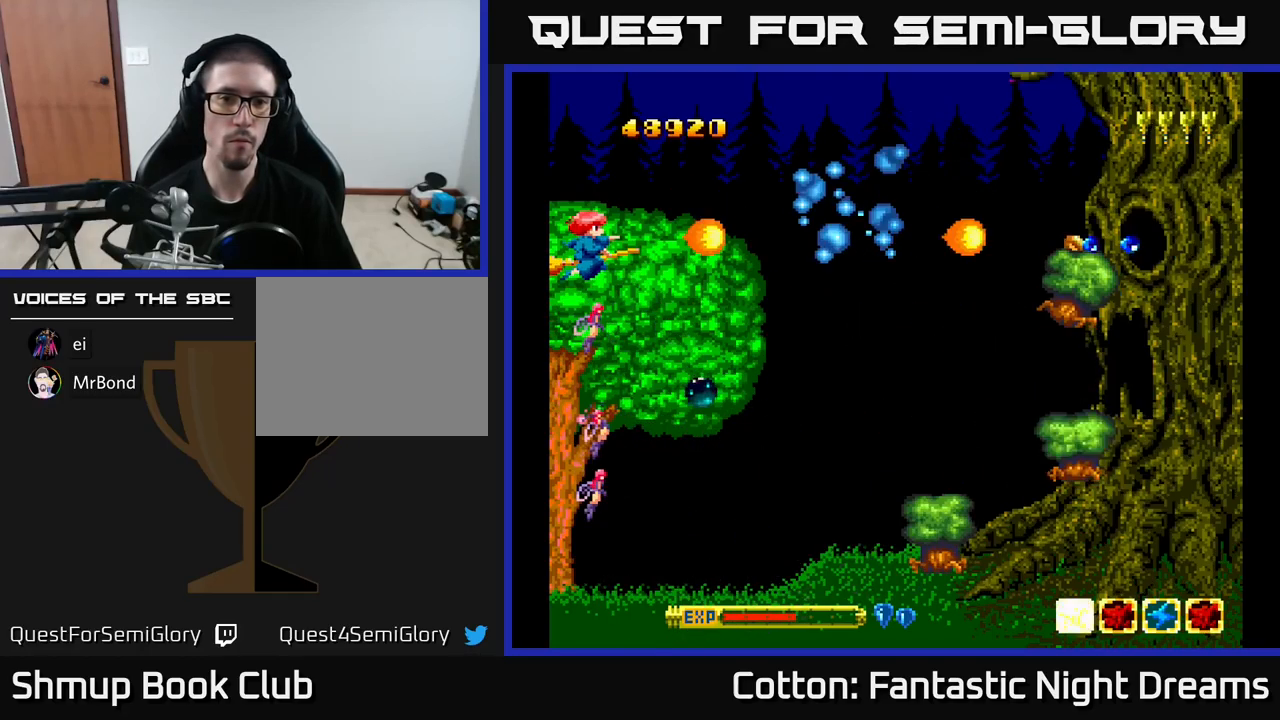
{"buttons": ["B", "Y"], "right_stick": "center", "events": []}
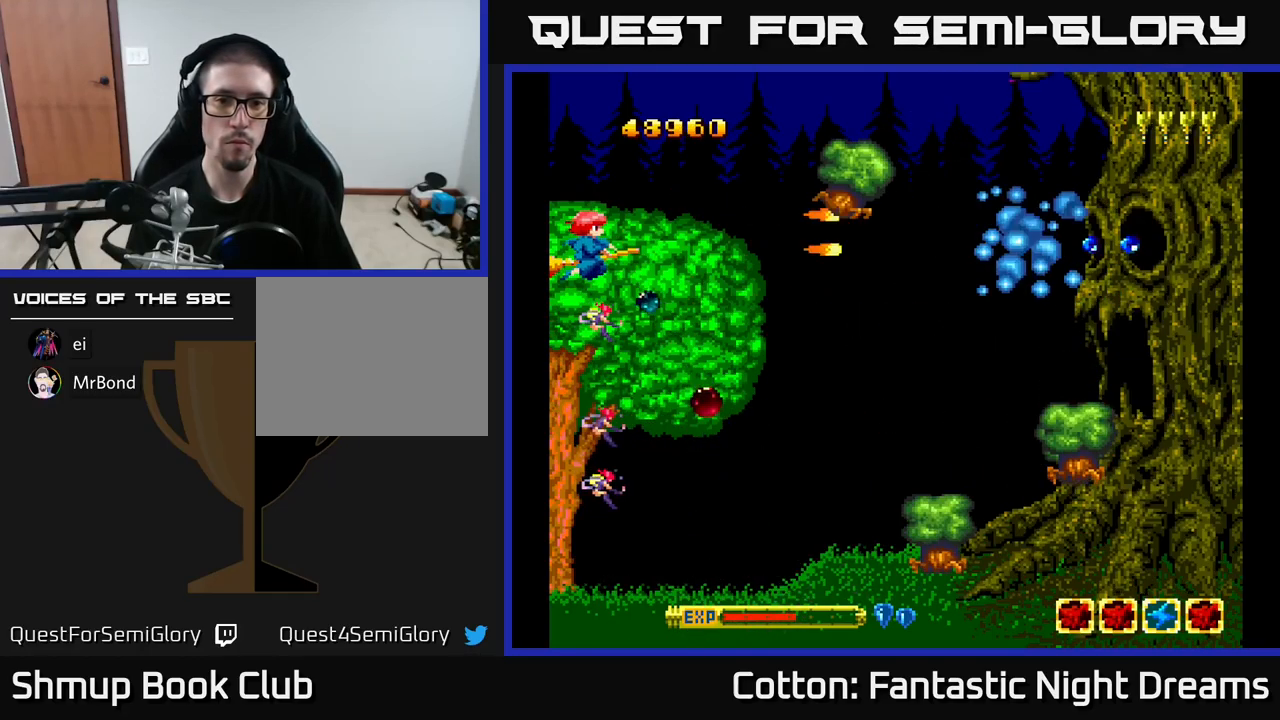
{"buttons": ["B", "Y"], "right_stick": "center", "events": []}
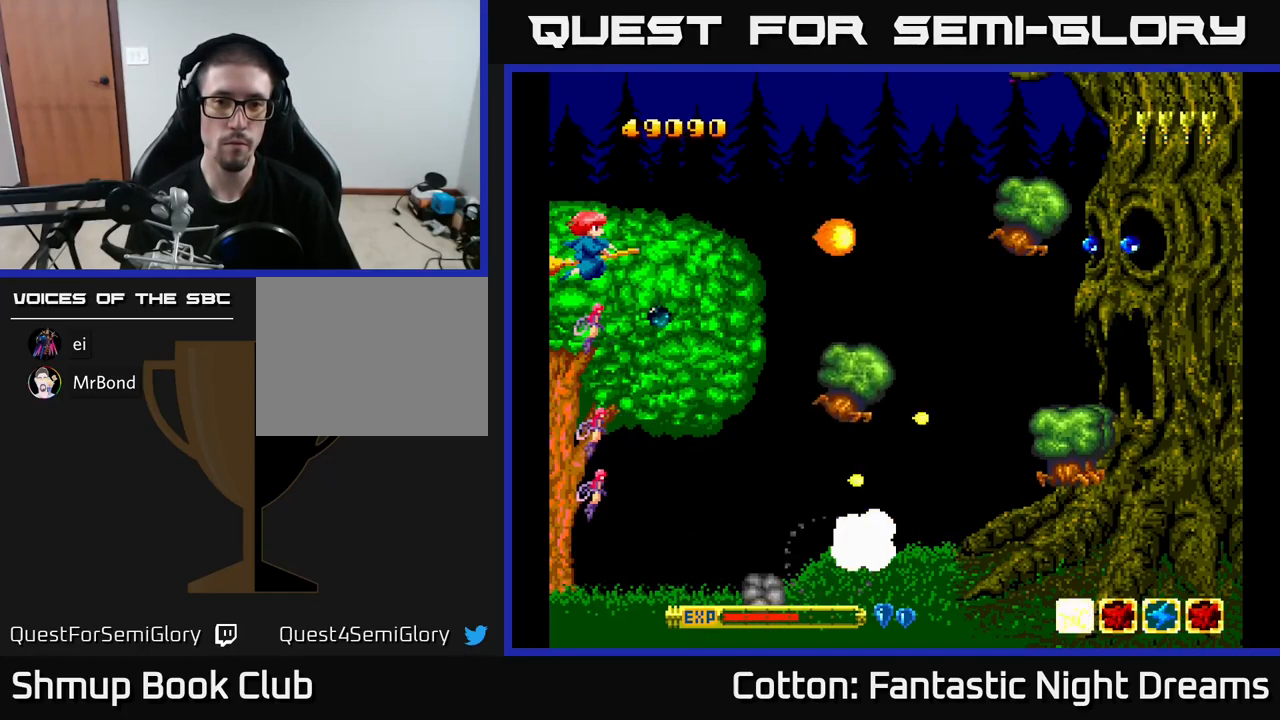
{"buttons": ["B", "Y"], "right_stick": "center", "events": []}
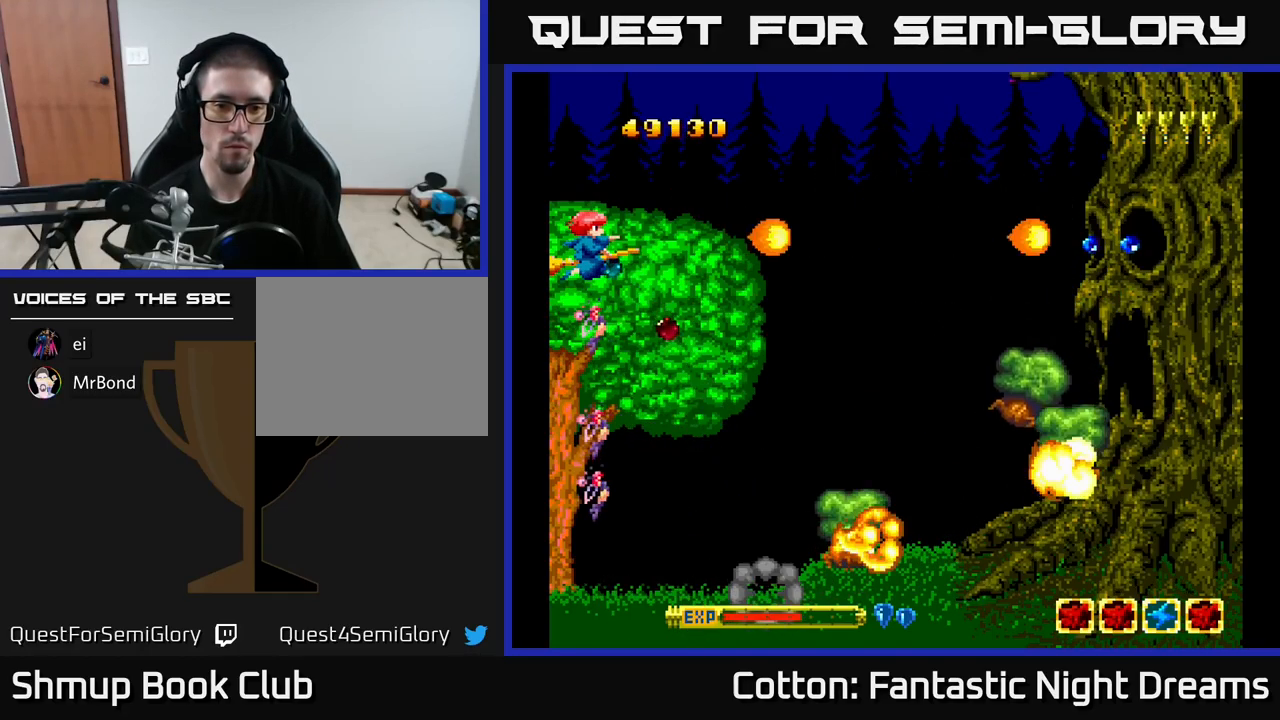
{"buttons": ["B", "Y"], "right_stick": "center", "events": []}
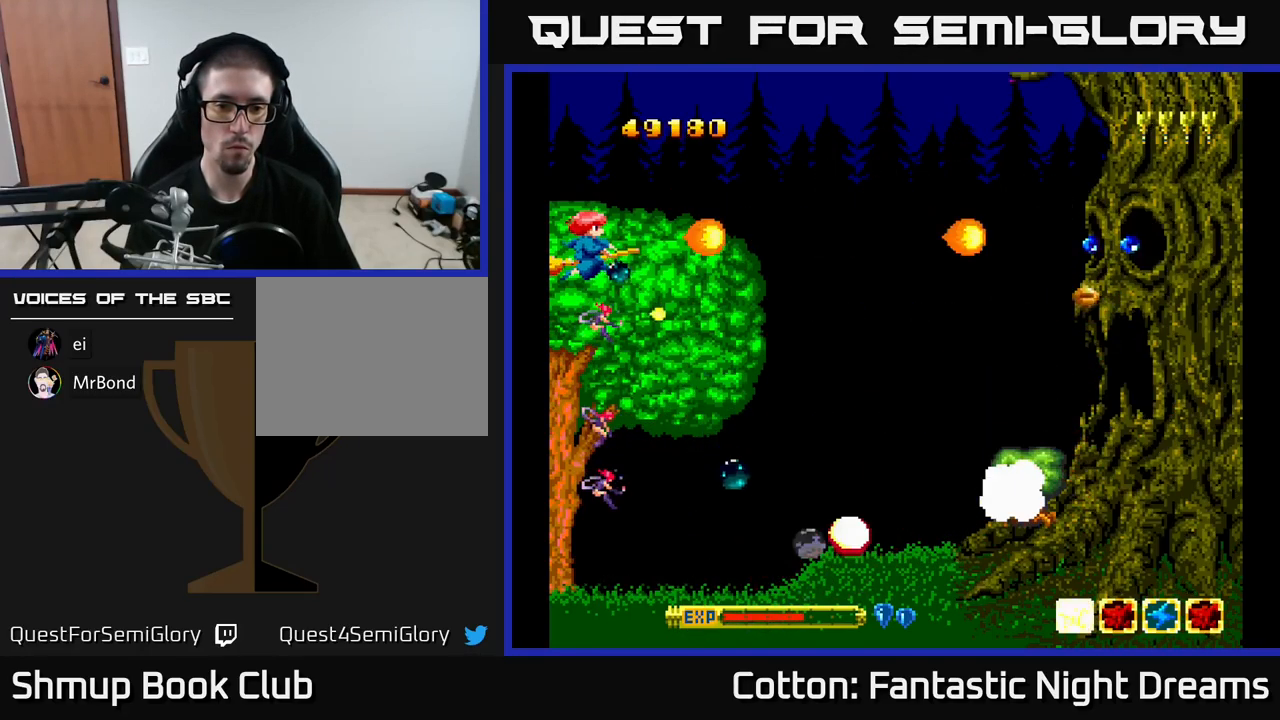
{"buttons": ["B", "Y", "DPAD_DOWN"], "right_stick": "center", "events": [[183, "DPAD_DOWN", "down"]]}
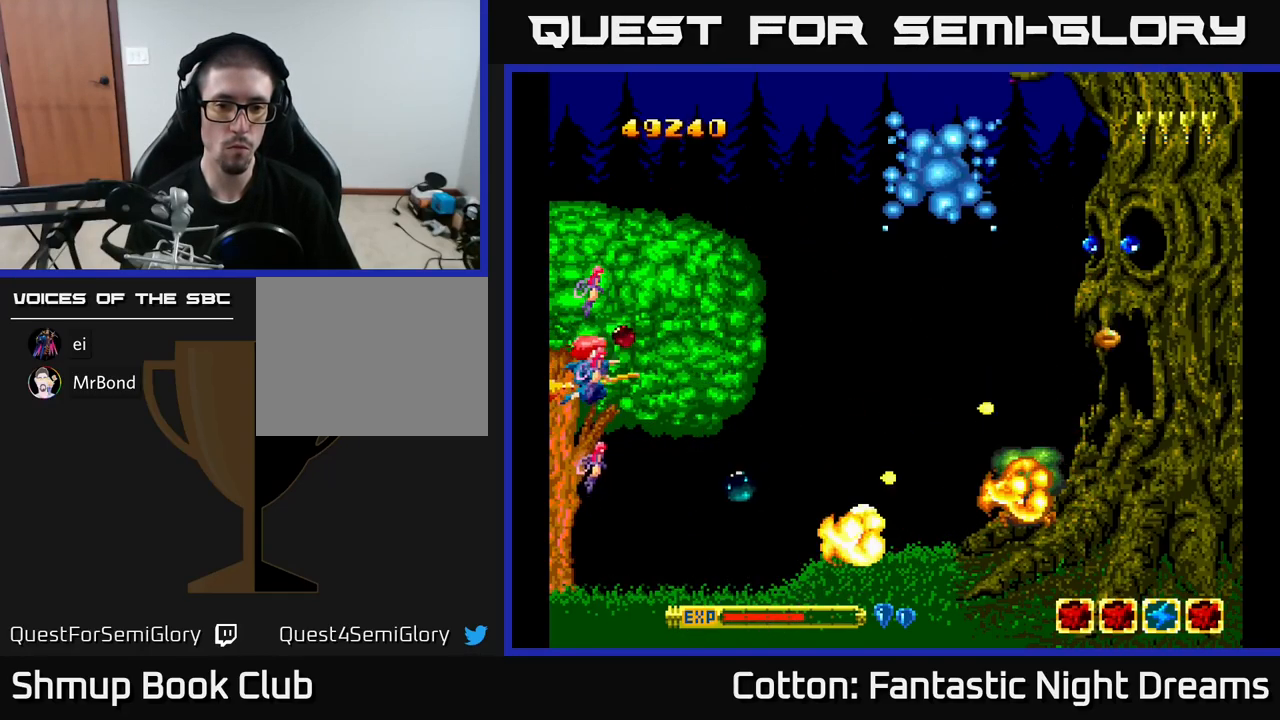
{"buttons": ["B", "Y"], "right_stick": "center", "events": [[450, "DPAD_DOWN", "up"]]}
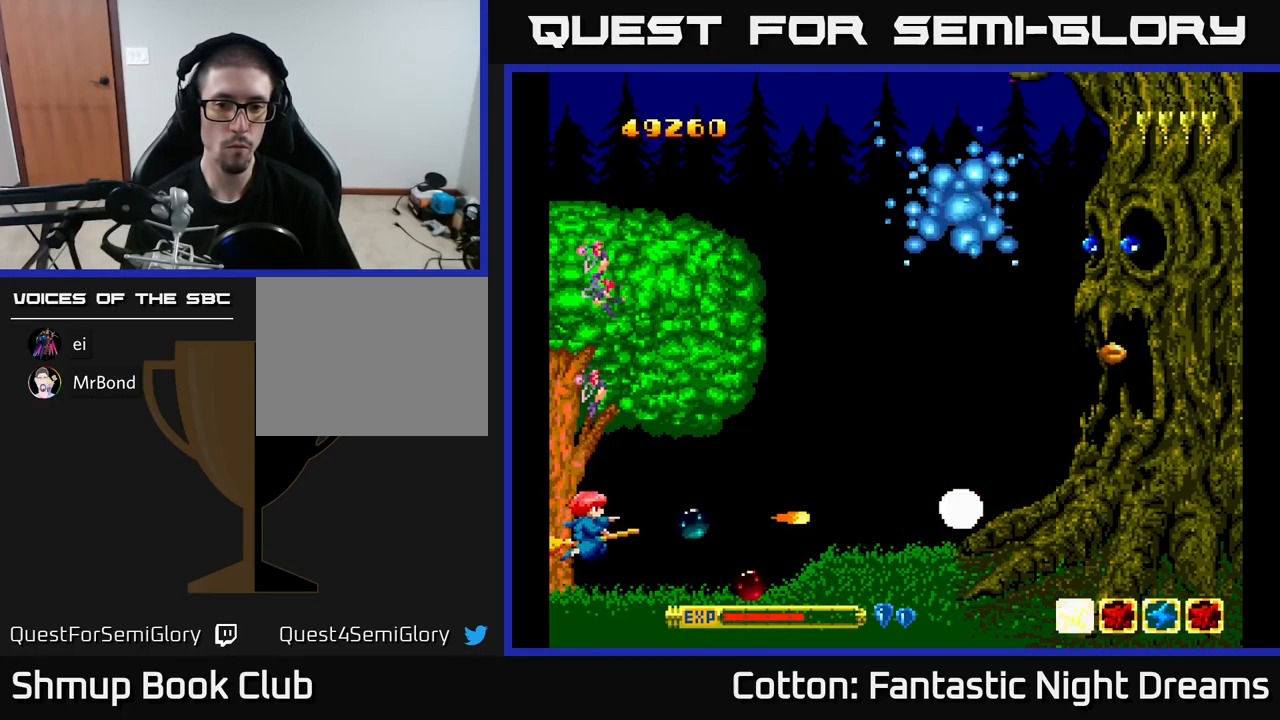
{"buttons": ["B", "Y", "DPAD_UP"], "right_stick": "center", "events": [[167, "DPAD_UP", "down"]]}
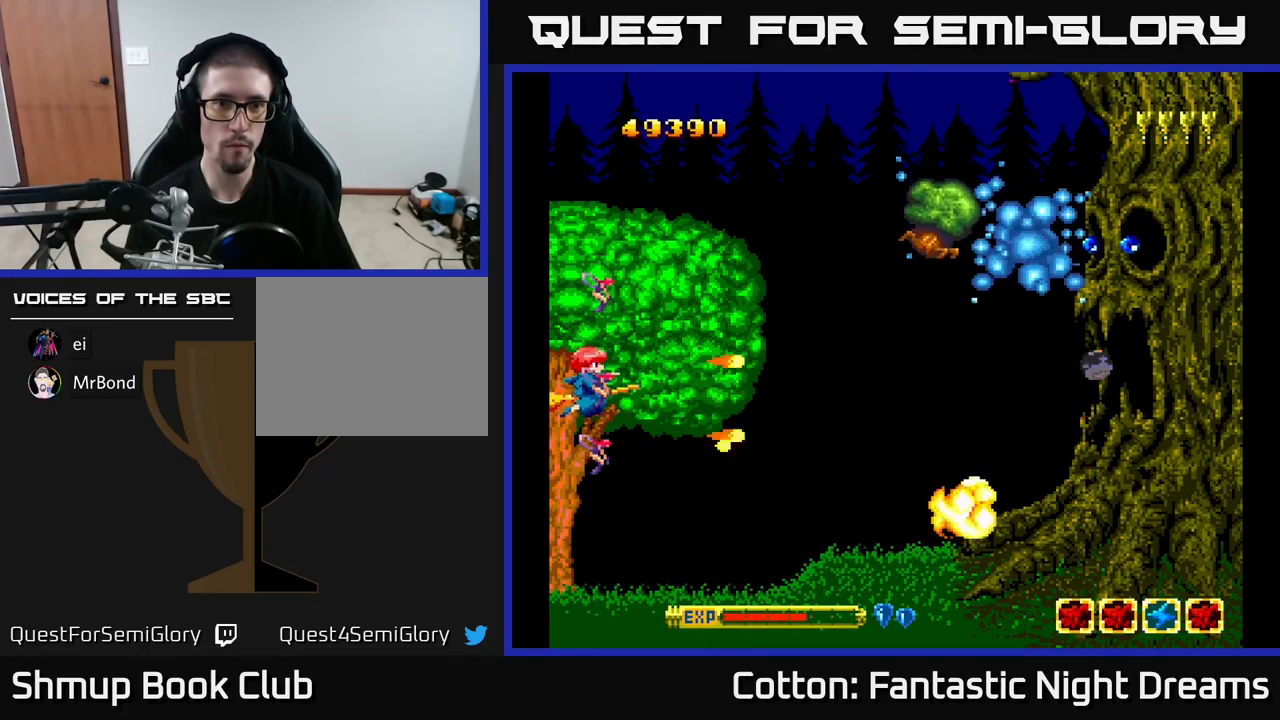
{"buttons": ["B", "Y"], "right_stick": "center", "events": [[484, "DPAD_UP", "up"]]}
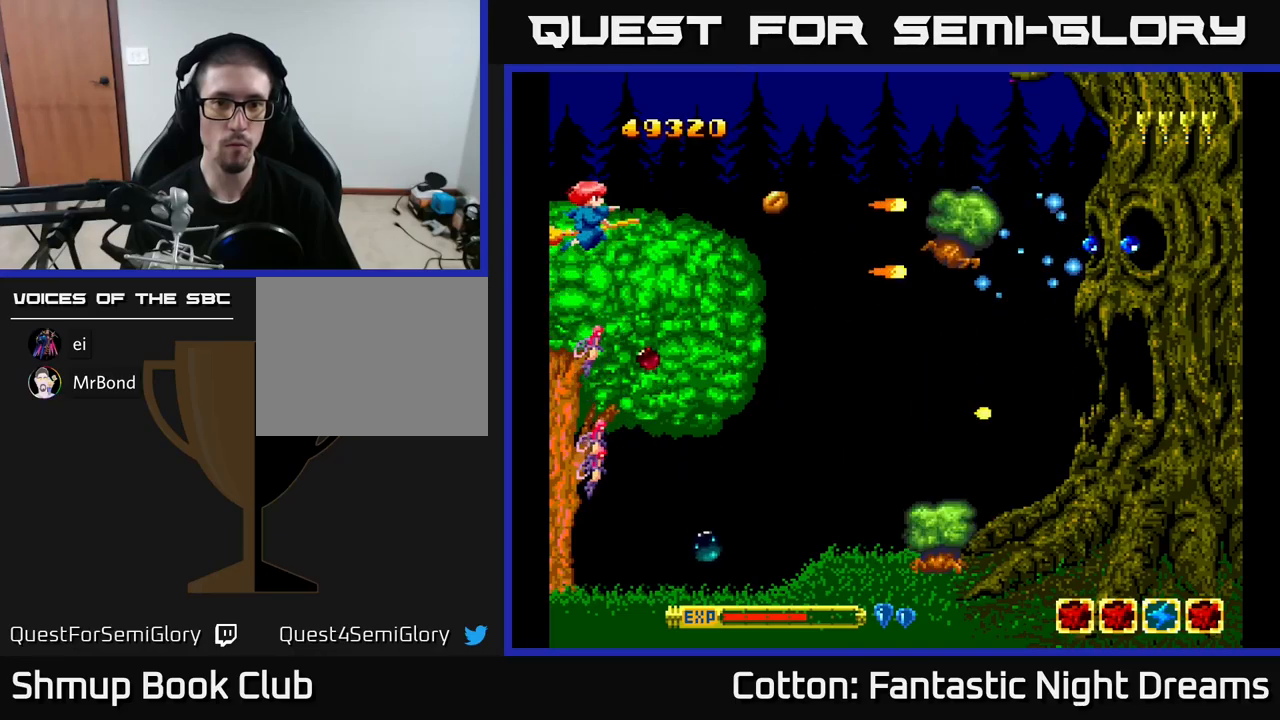
{"buttons": ["B", "Y"], "right_stick": "center", "events": []}
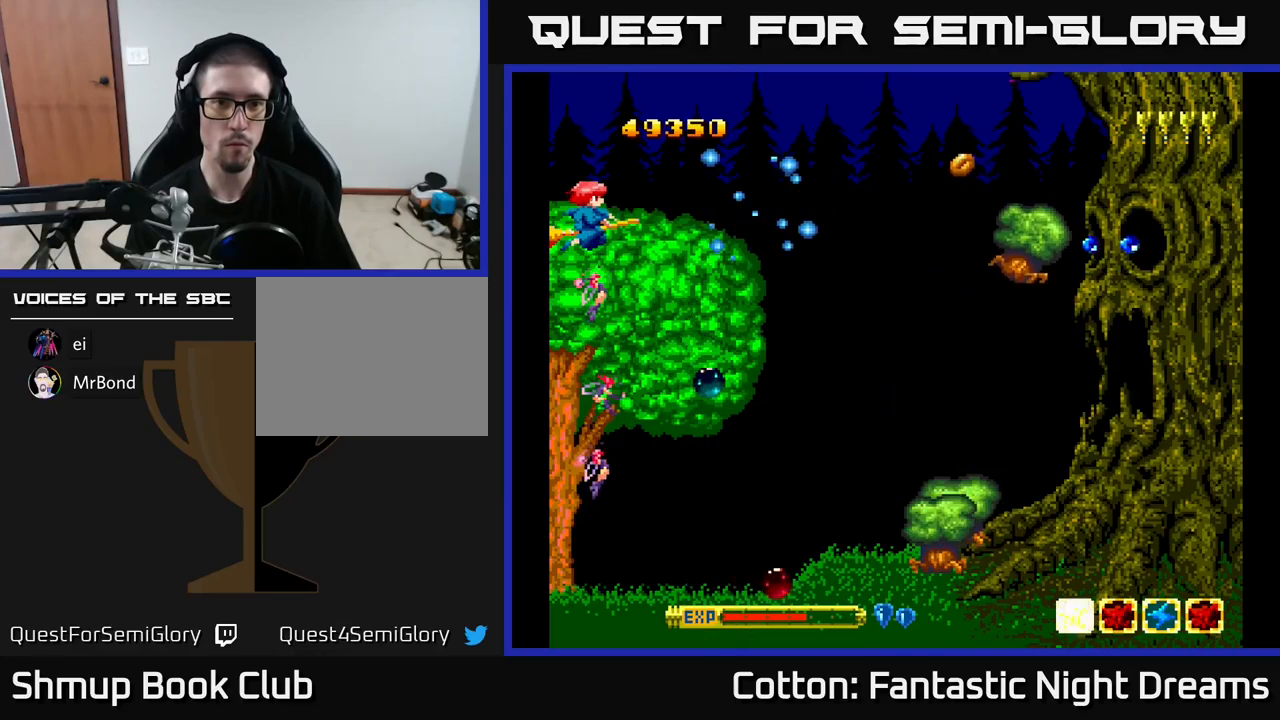
{"buttons": ["B", "Y"], "right_stick": "center", "events": []}
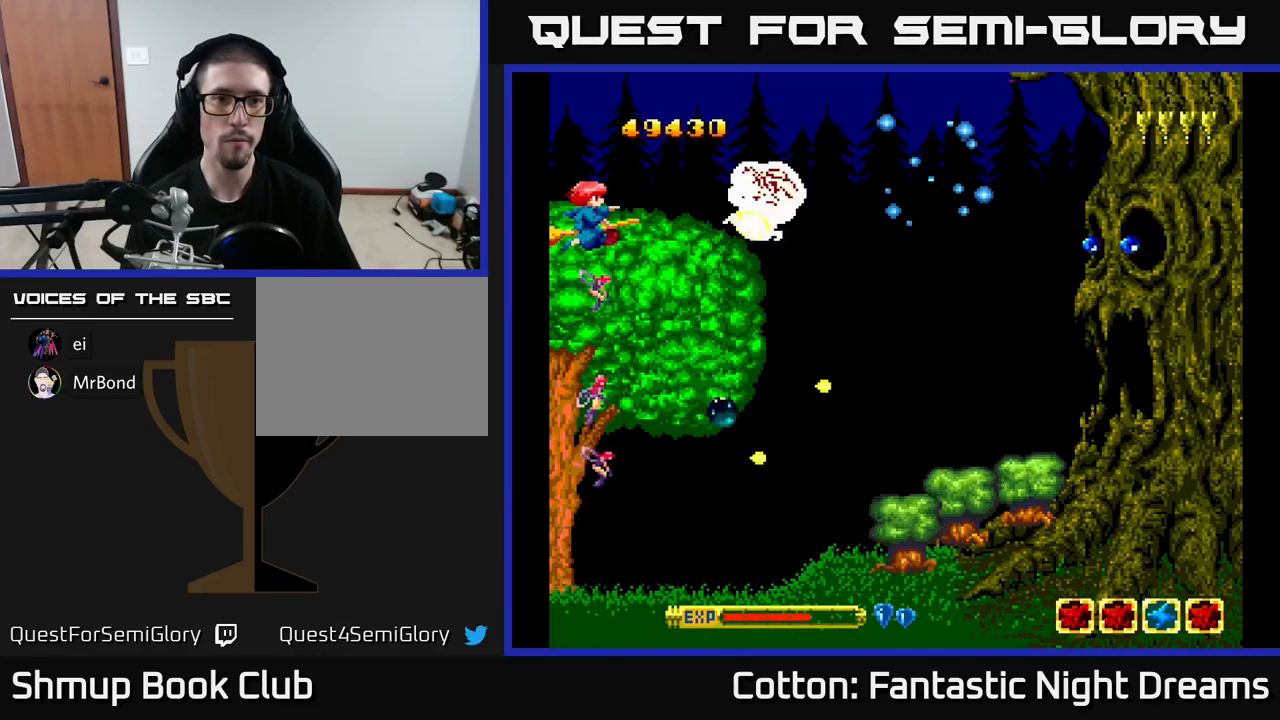
{"buttons": ["B", "Y", "DPAD_DOWN"], "right_stick": "center", "events": [[500, "DPAD_DOWN", "down"]]}
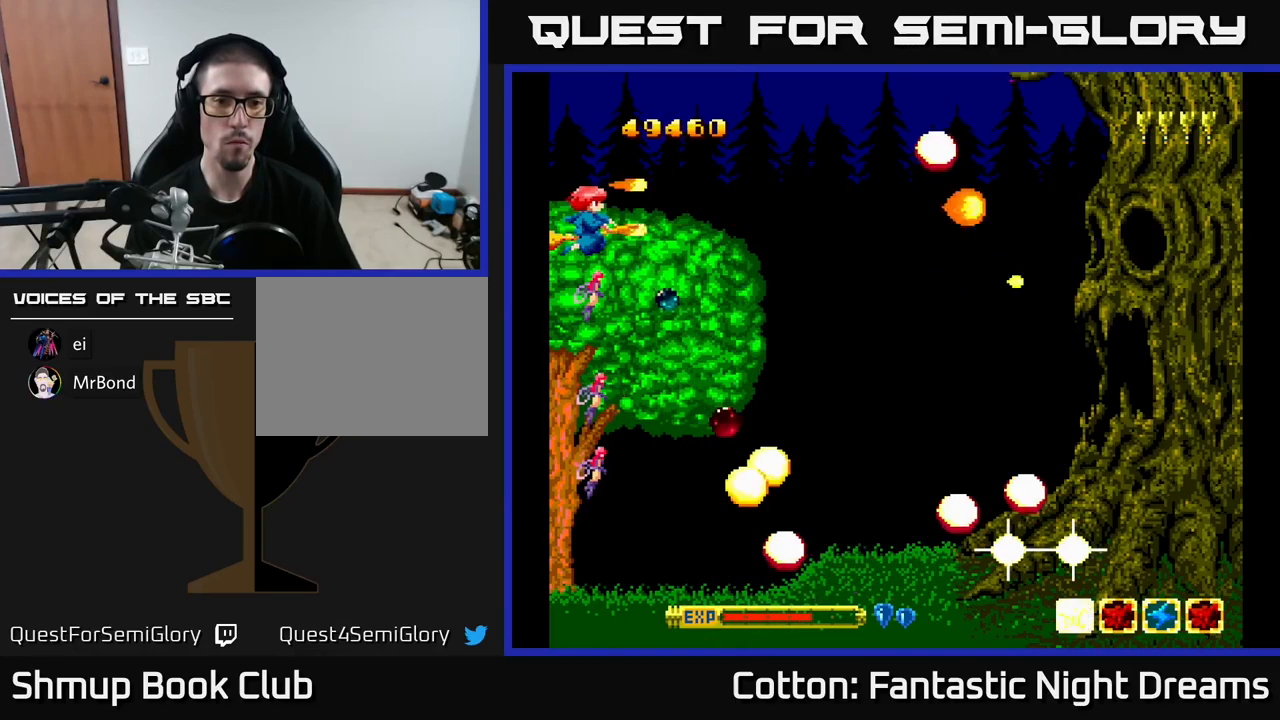
{"buttons": ["B", "Y", "DPAD_DOWN"], "right_stick": "center", "events": []}
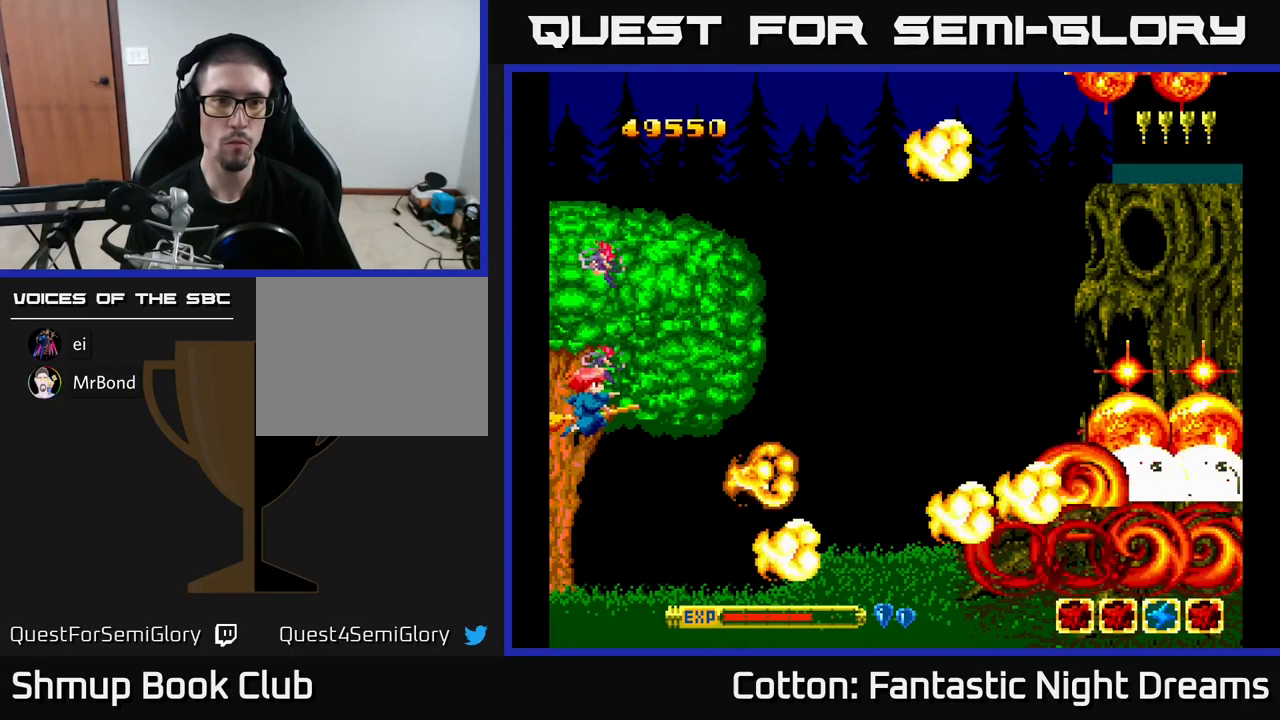
{"buttons": ["Y"], "right_stick": "center", "events": [[17, "DPAD_DOWN", "up"], [134, "DPAD_UP", "down"], [384, "DPAD_UP", "up"], [400, "B", "up"]]}
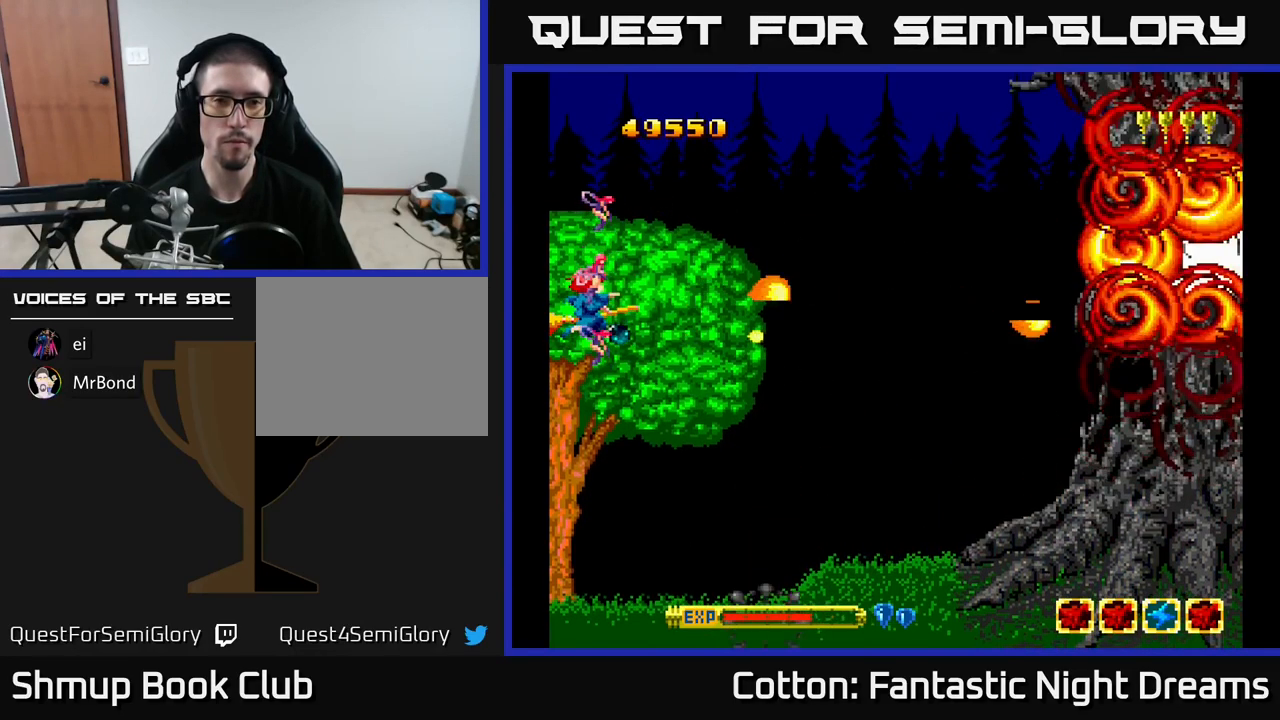
{"buttons": ["DPAD_RIGHT"], "right_stick": "center", "events": [[50, "Y", "up"], [484, "DPAD_RIGHT", "down"]]}
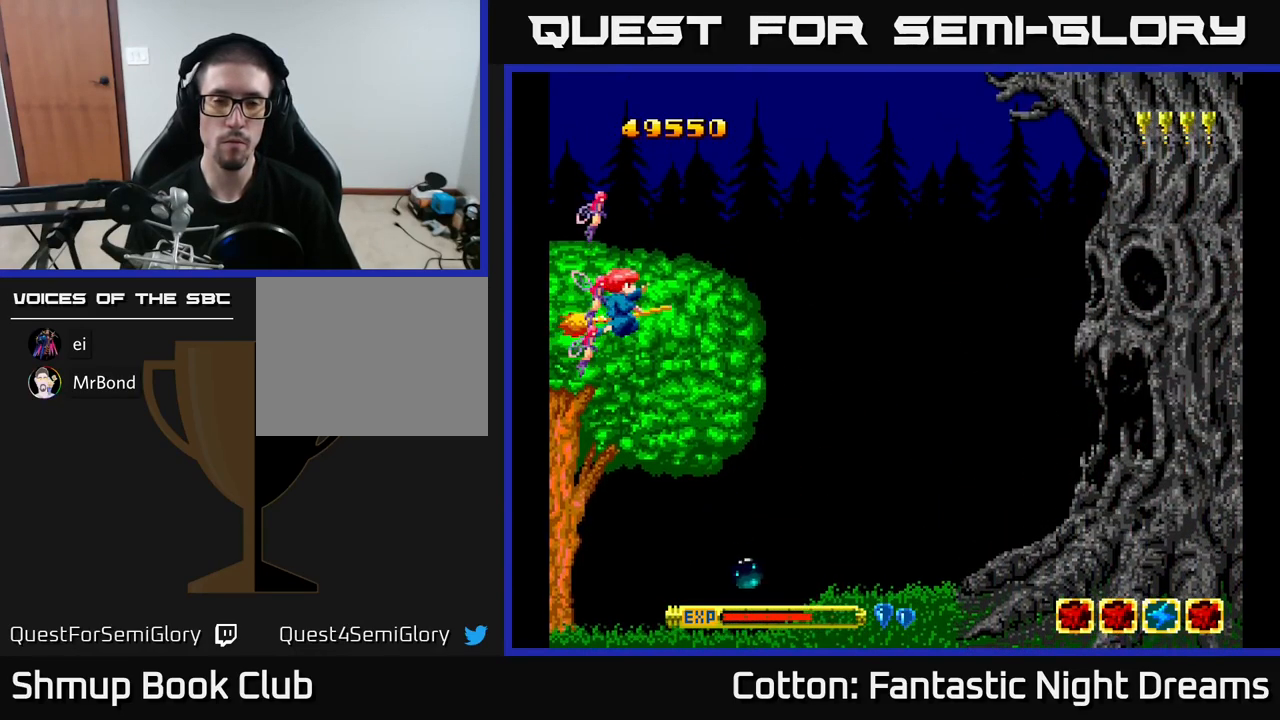
{"buttons": [], "right_stick": "center", "events": [[250, "DPAD_RIGHT", "up"]]}